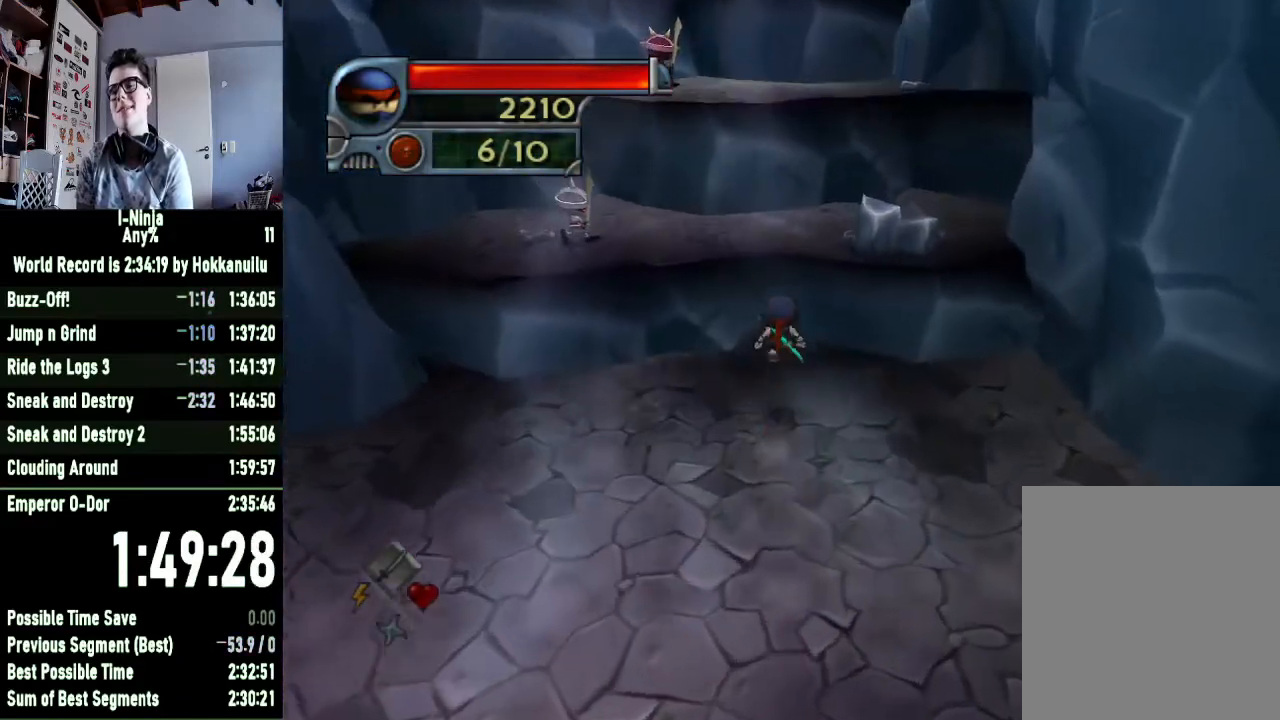
Gameplay with a controller (Xbox layout); each line is a JSON object with the inputs held at the frame after it. "button_events" lists button changes between this image and that frame as [ms after this image, input, new state], when the widget could be followed in between (sticks are given only as held states). This document gives stick clicks only as held states, not as events.
{"buttons": [], "left_stick": "center", "right_stick": "center", "button_events": [[167, "A", "down"], [300, "A", "up"]]}
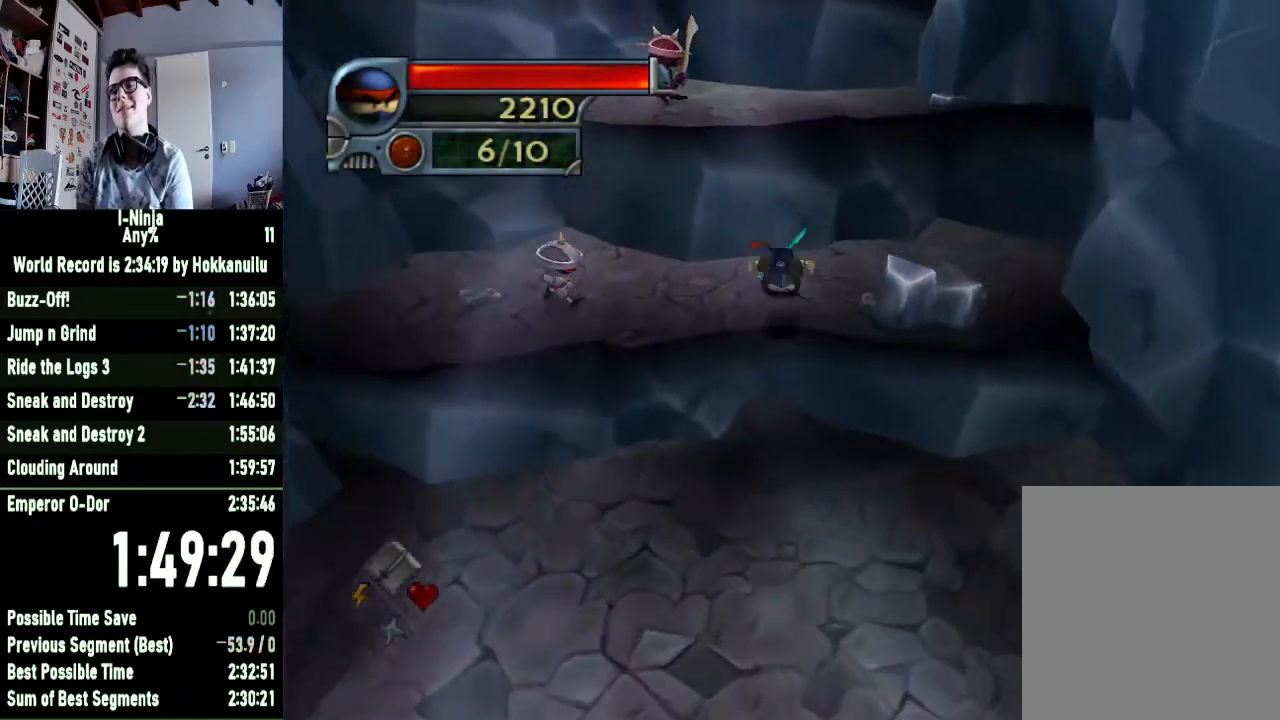
{"buttons": ["A"], "left_stick": "center", "right_stick": "center", "button_events": [[167, "A", "down"], [333, "A", "up"], [433, "A", "down"]]}
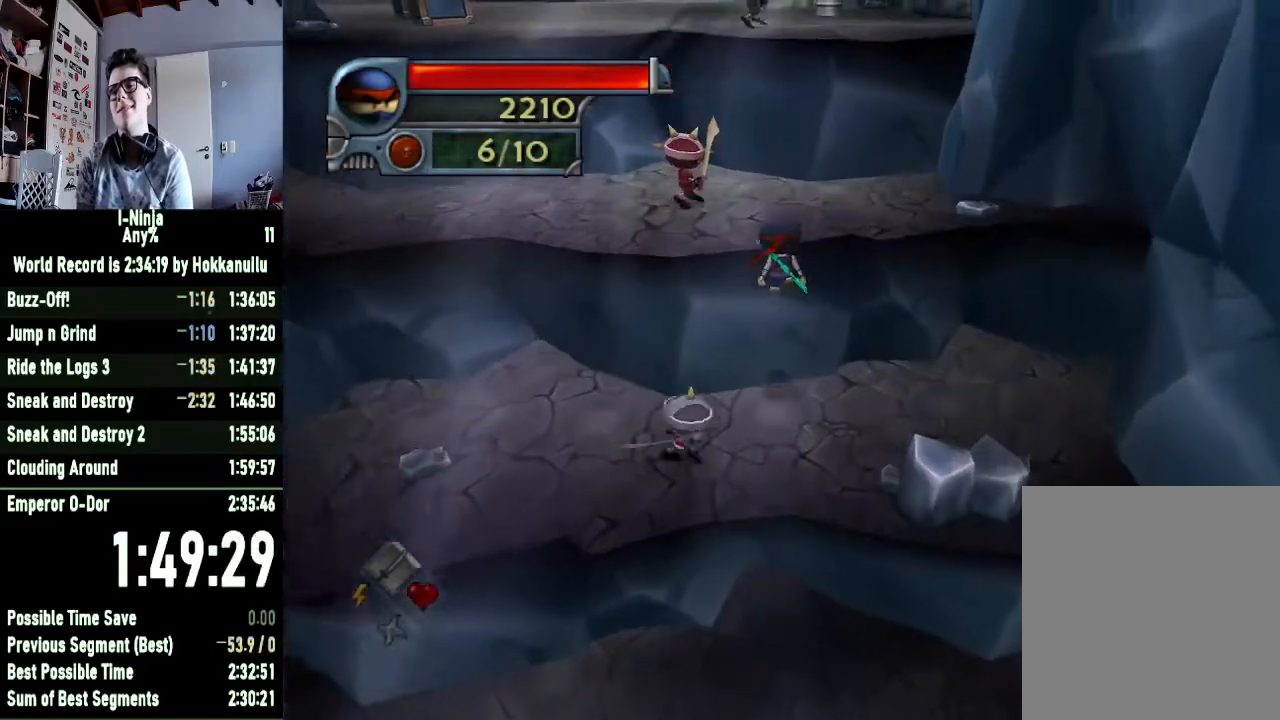
{"buttons": ["A"], "left_stick": "center", "right_stick": "center", "button_events": [[100, "A", "up"], [400, "A", "down"]]}
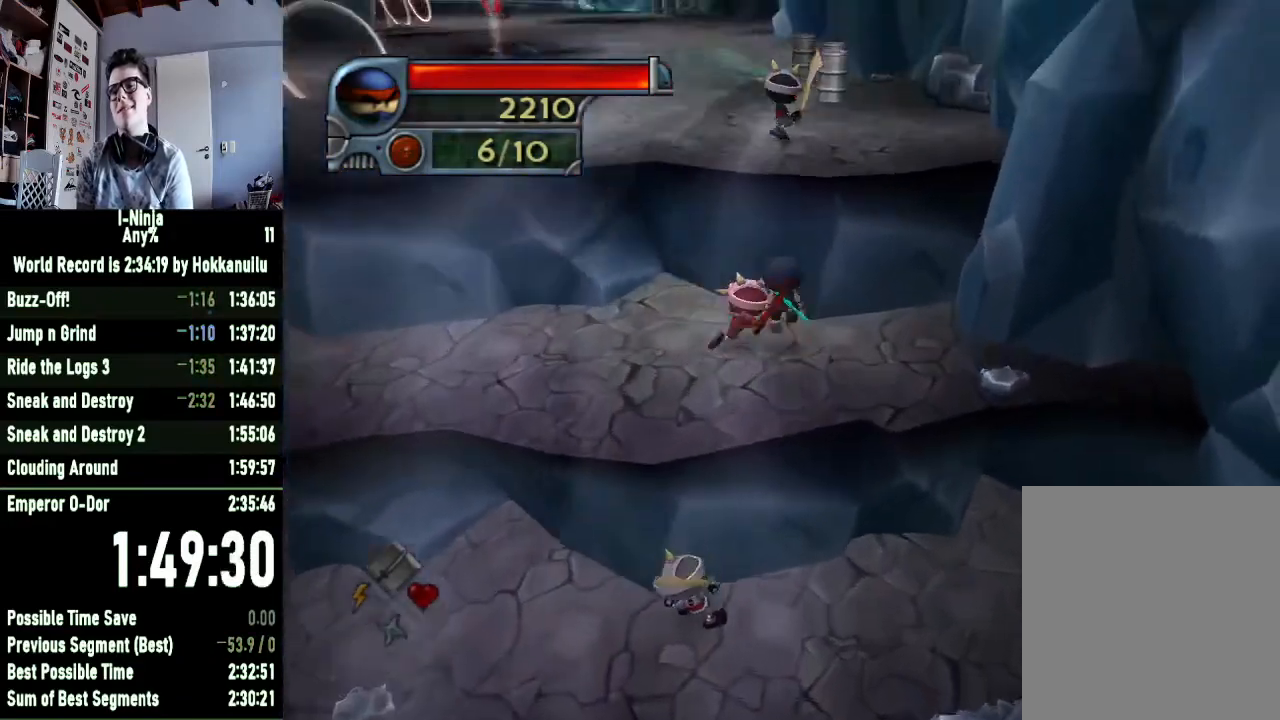
{"buttons": [], "left_stick": "center", "right_stick": "center", "button_events": [[133, "A", "up"], [233, "A", "down"], [433, "A", "up"]]}
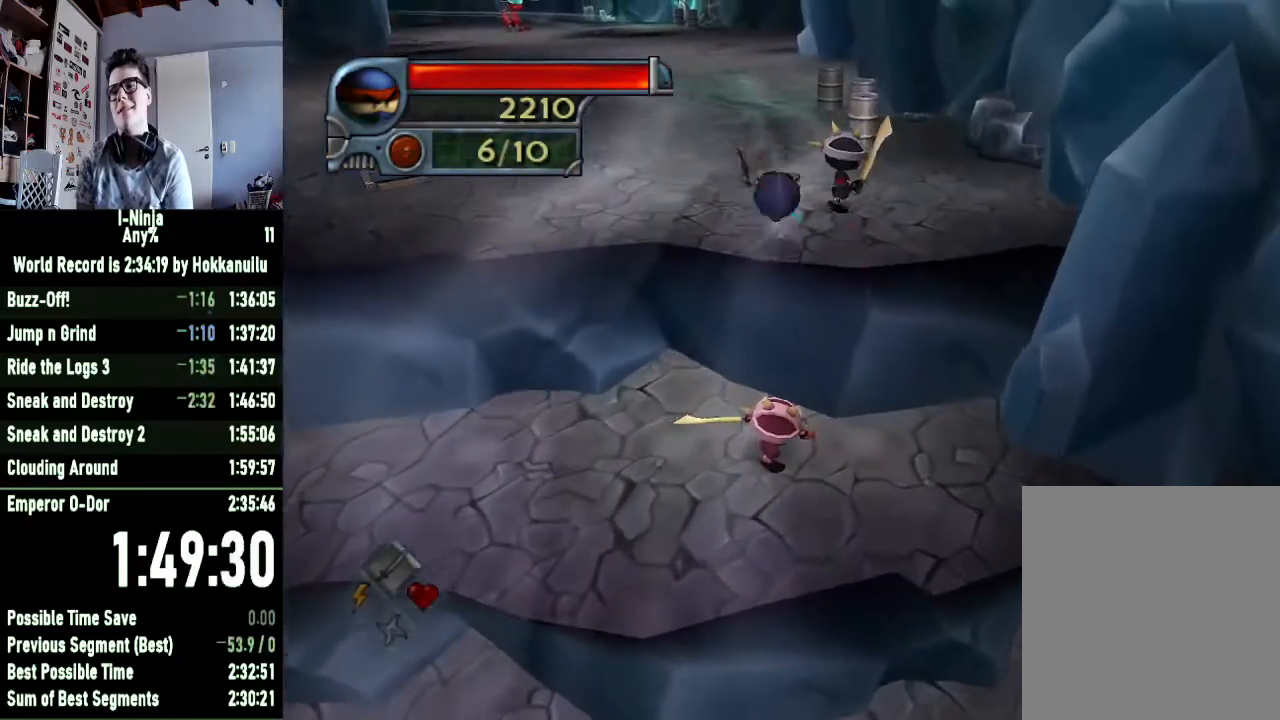
{"buttons": [], "left_stick": "center", "right_stick": "center", "button_events": []}
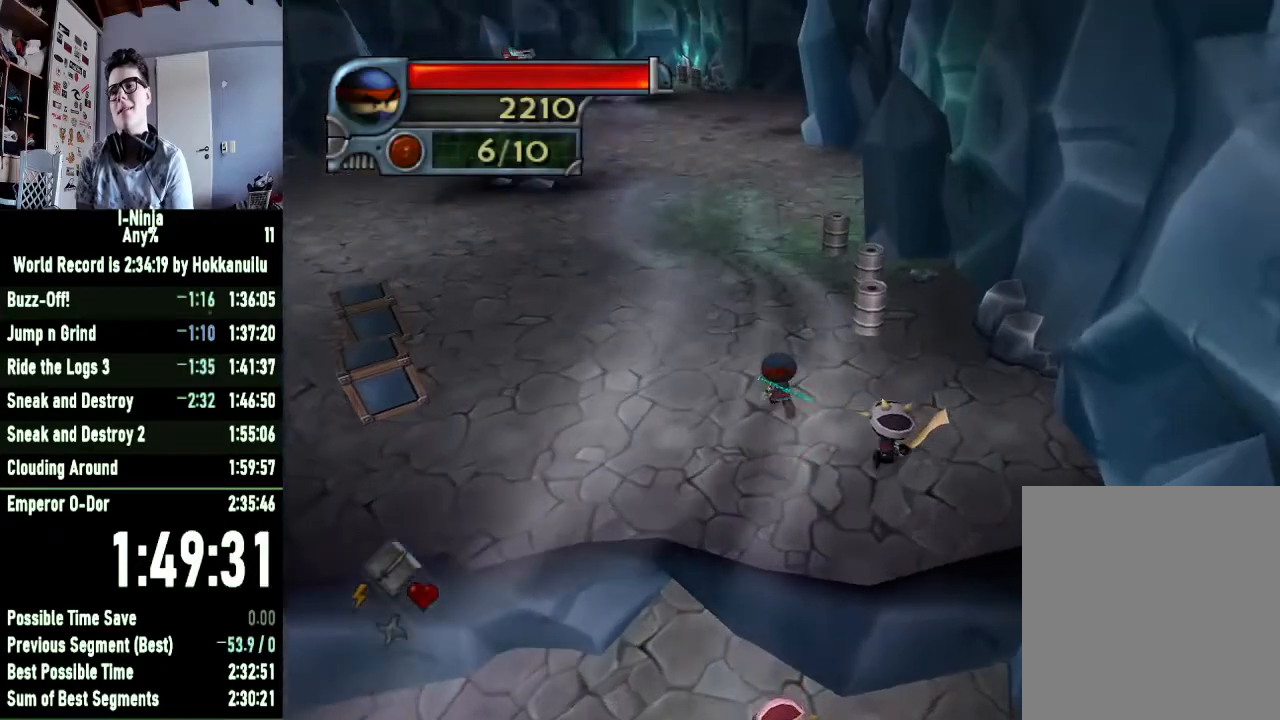
{"buttons": [], "left_stick": "center", "right_stick": "right", "button_events": []}
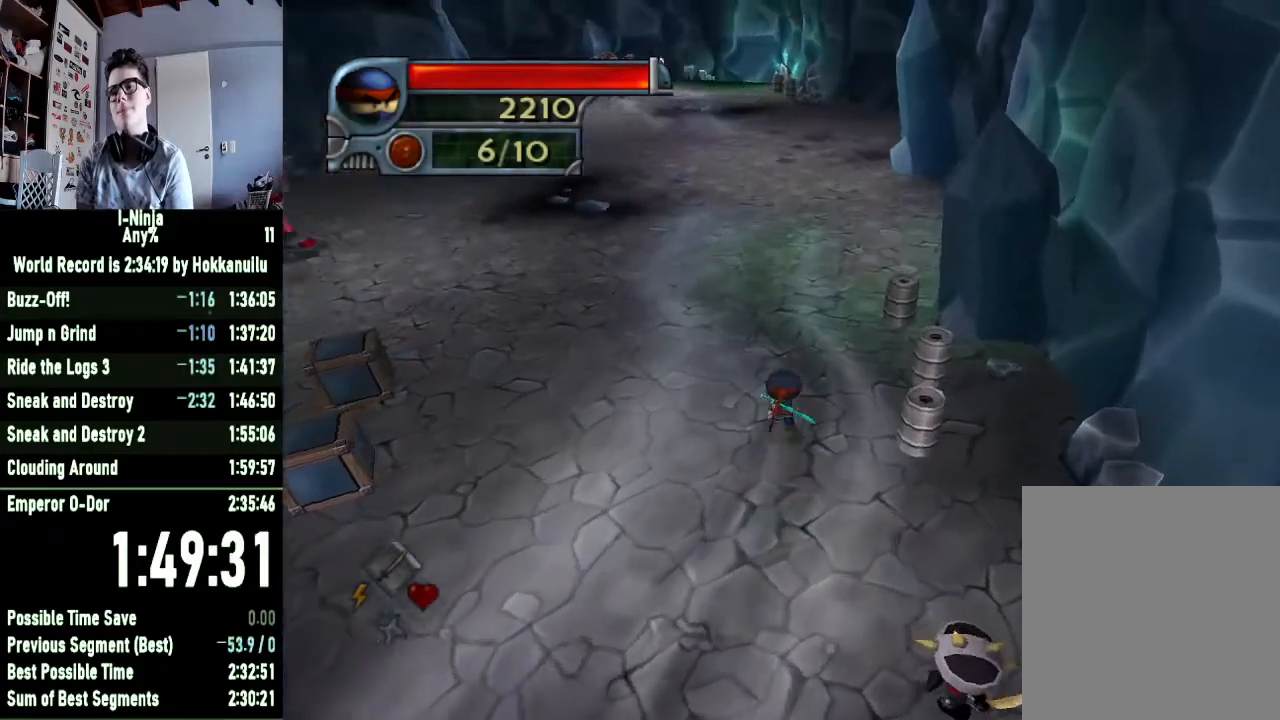
{"buttons": [], "left_stick": "center", "right_stick": "right", "button_events": []}
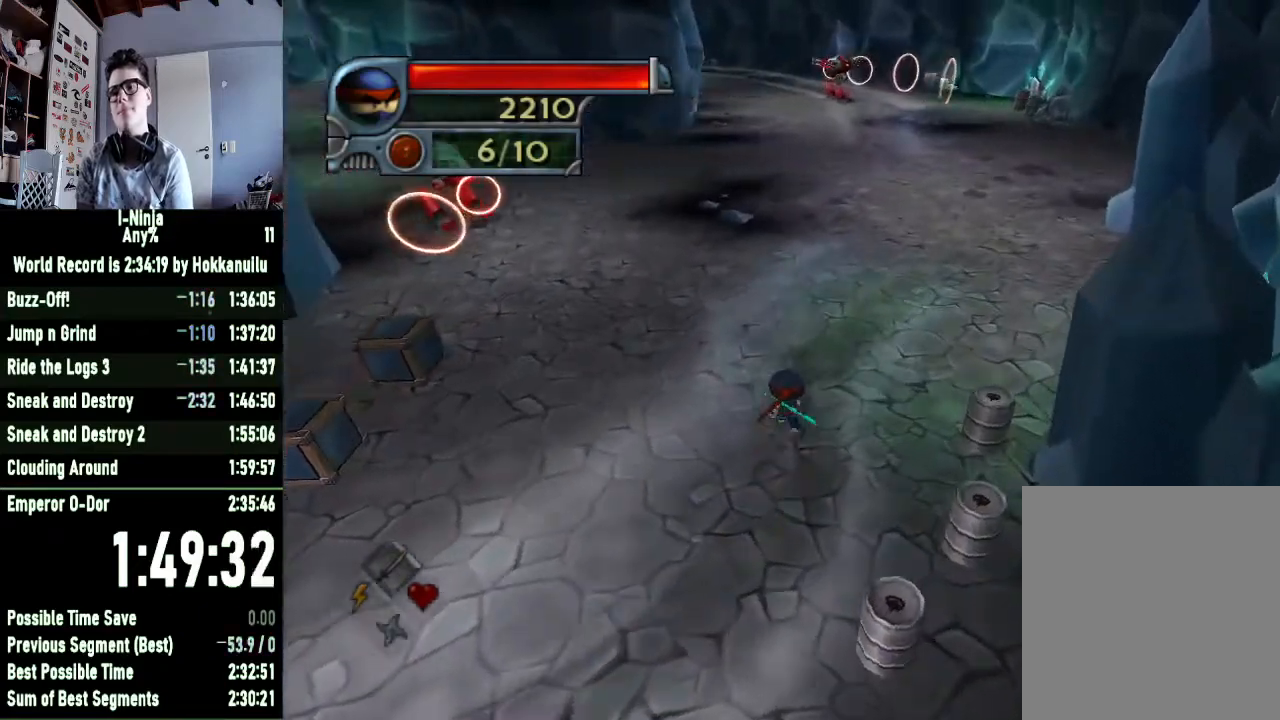
{"buttons": [], "left_stick": "right", "right_stick": "right", "button_events": []}
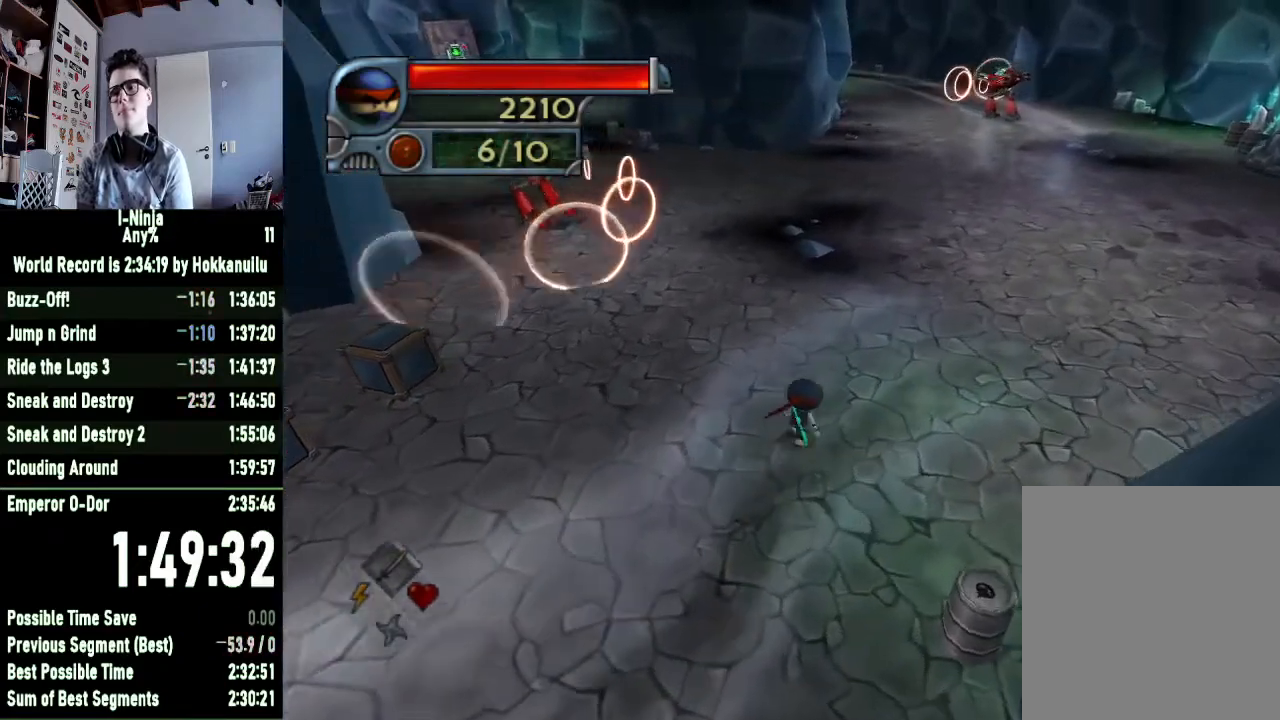
{"buttons": [], "left_stick": "right", "right_stick": "center", "button_events": []}
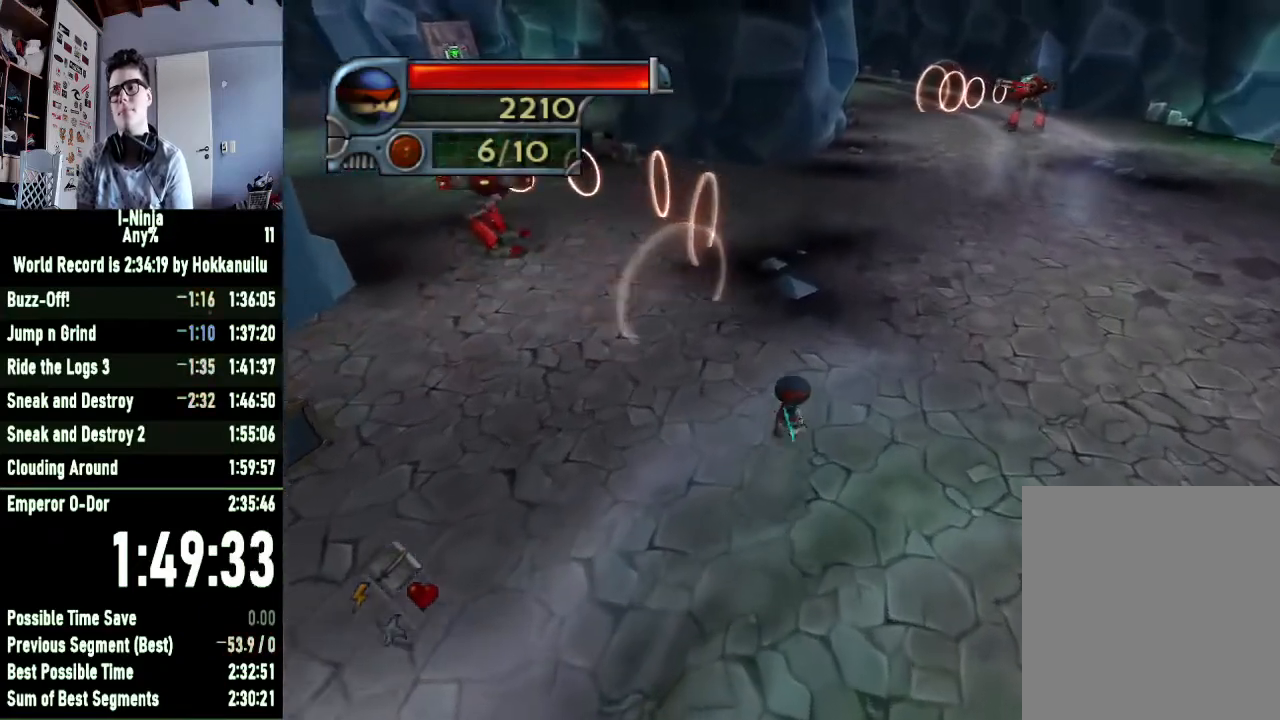
{"buttons": [], "left_stick": "right", "right_stick": "right", "button_events": []}
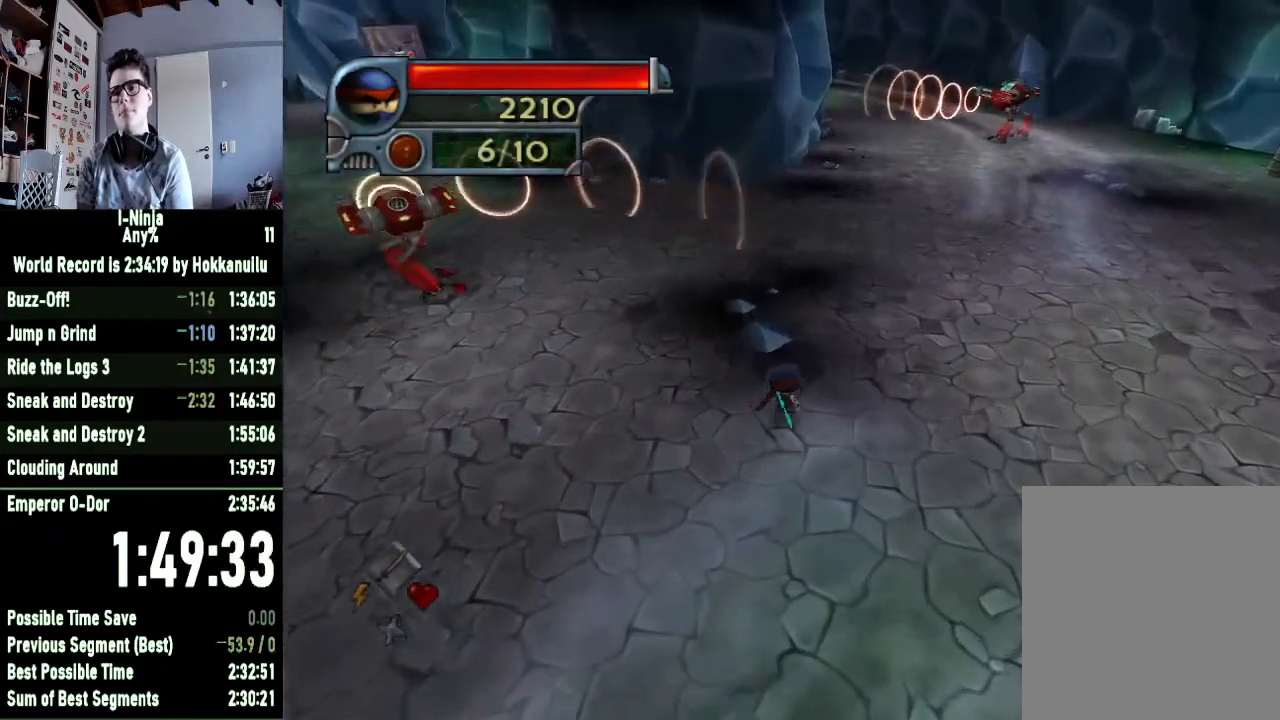
{"buttons": [], "left_stick": "center", "right_stick": "right", "button_events": []}
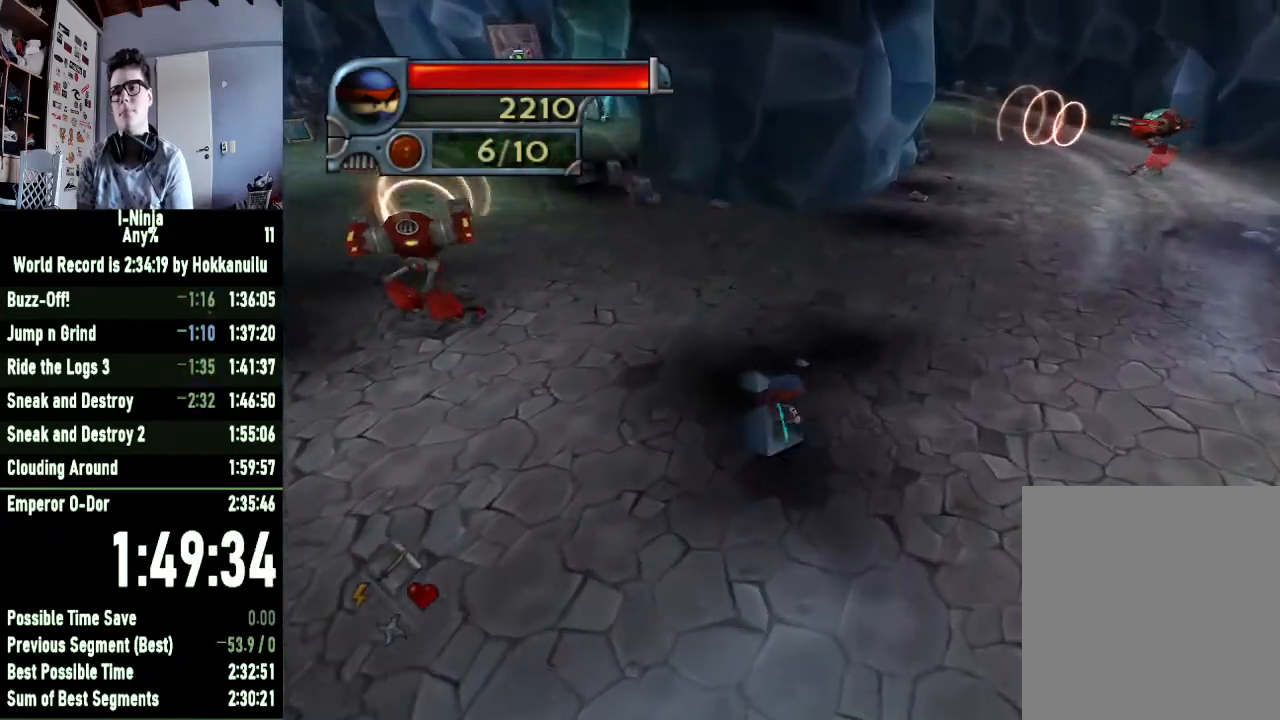
{"buttons": [], "left_stick": "center", "right_stick": "center", "button_events": []}
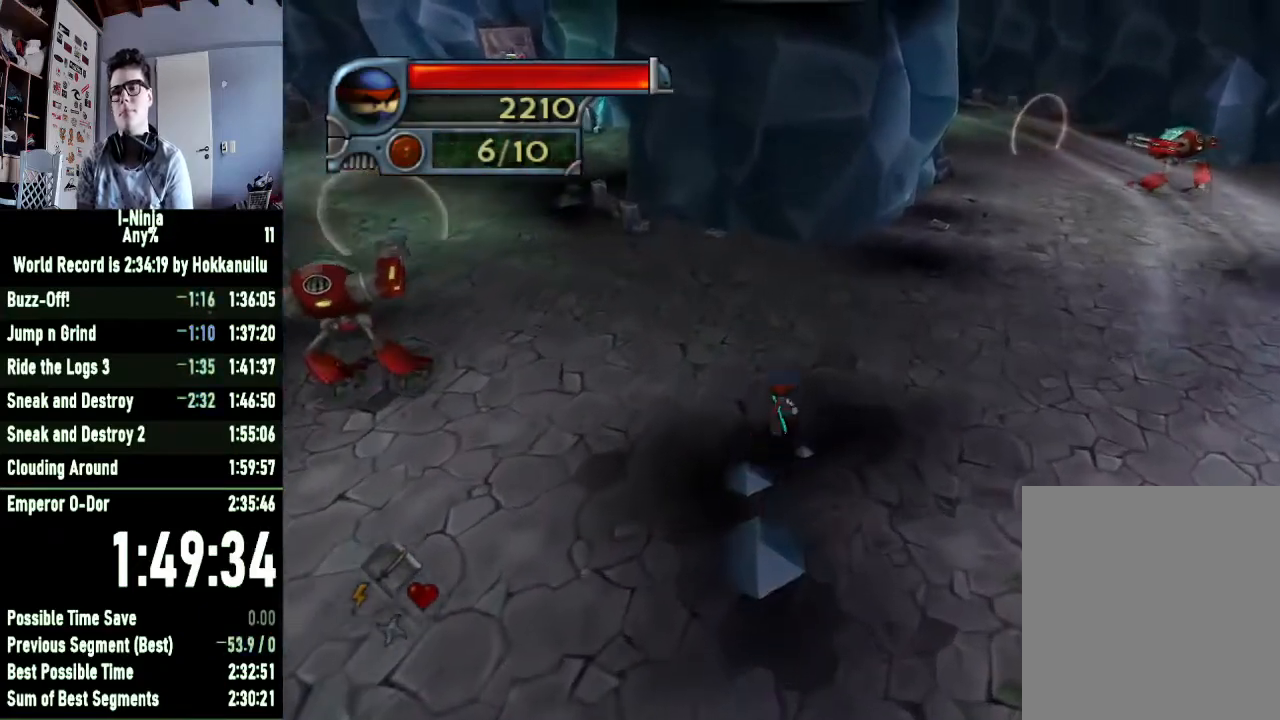
{"buttons": [], "left_stick": "left", "right_stick": "center", "button_events": []}
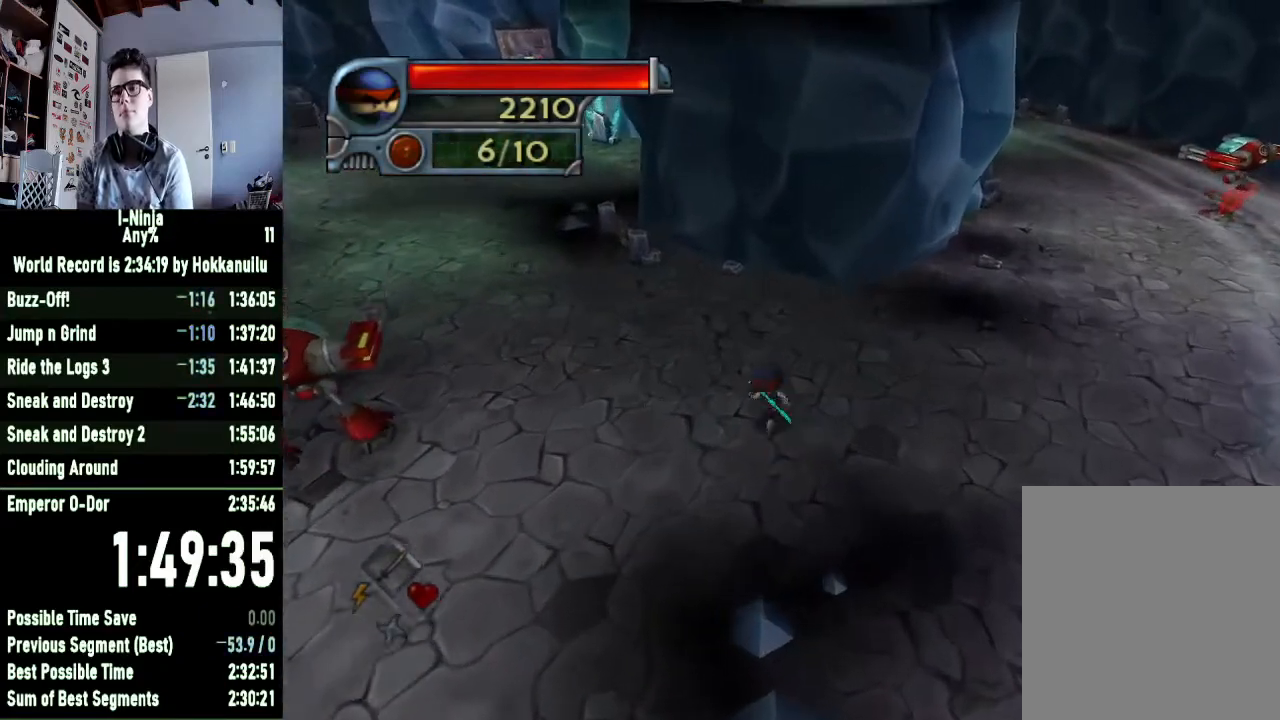
{"buttons": [], "left_stick": "center", "right_stick": "center", "button_events": []}
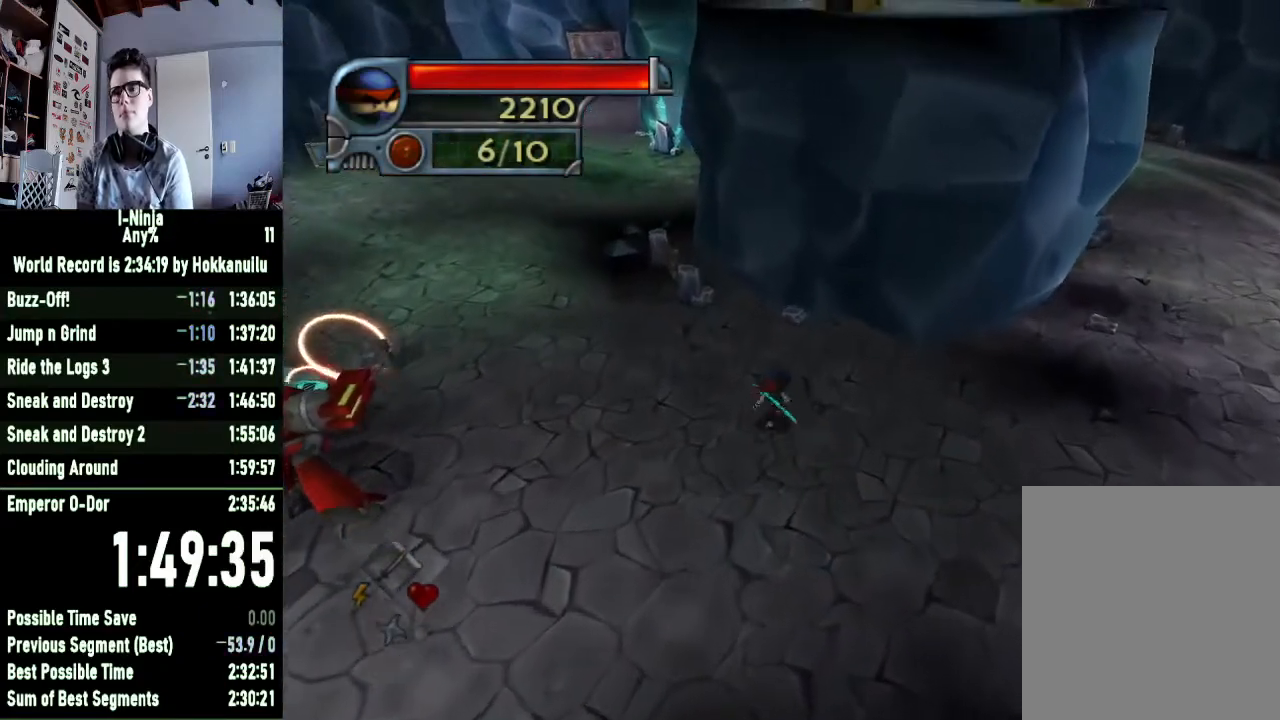
{"buttons": [], "left_stick": "center", "right_stick": "center", "button_events": [[300, "A", "down"], [500, "A", "up"]]}
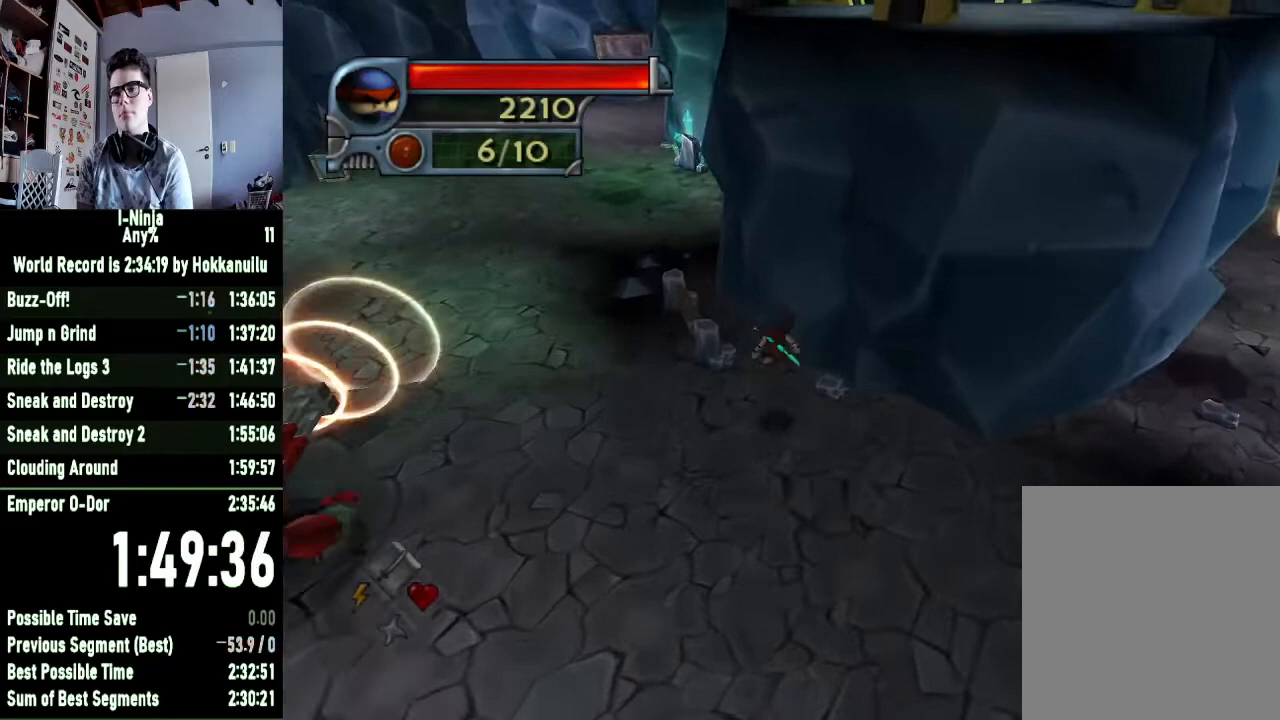
{"buttons": [], "left_stick": "center", "right_stick": "center", "button_events": [[267, "A", "down"], [400, "A", "up"]]}
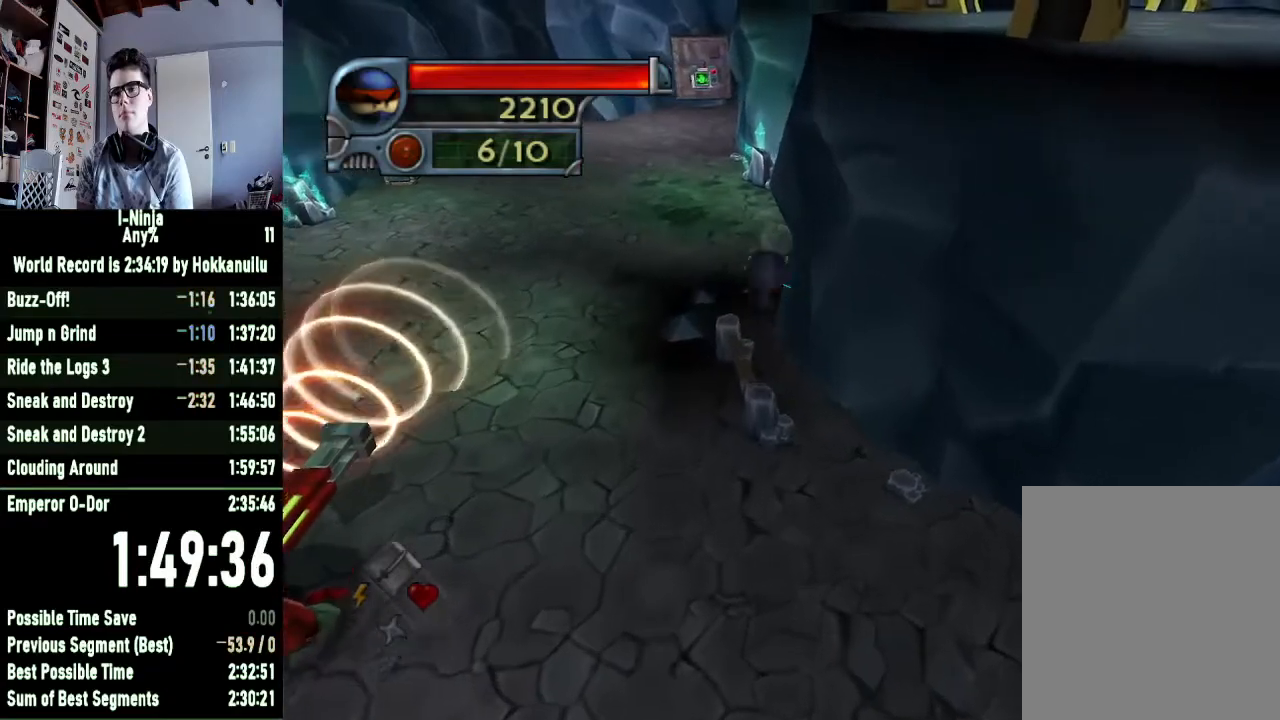
{"buttons": ["A"], "left_stick": "right", "right_stick": "center", "button_events": [[433, "A", "down"]]}
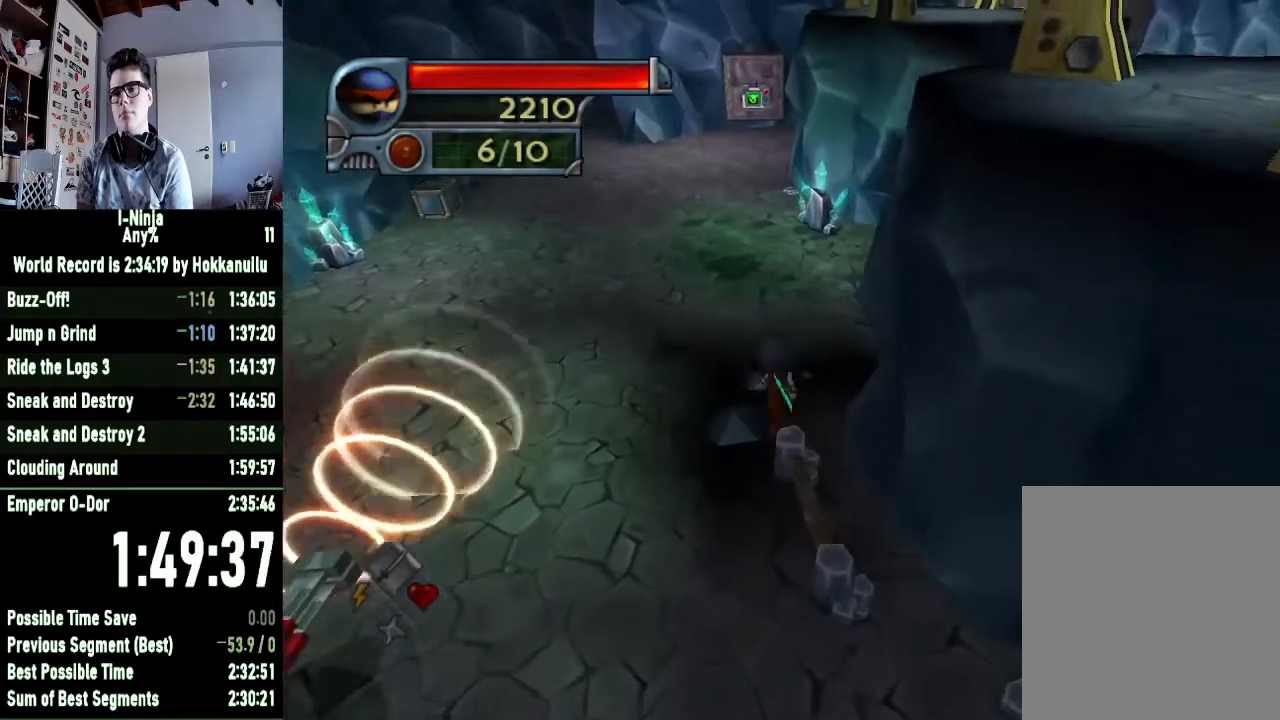
{"buttons": [], "left_stick": "right", "right_stick": "left", "button_events": [[100, "A", "up"]]}
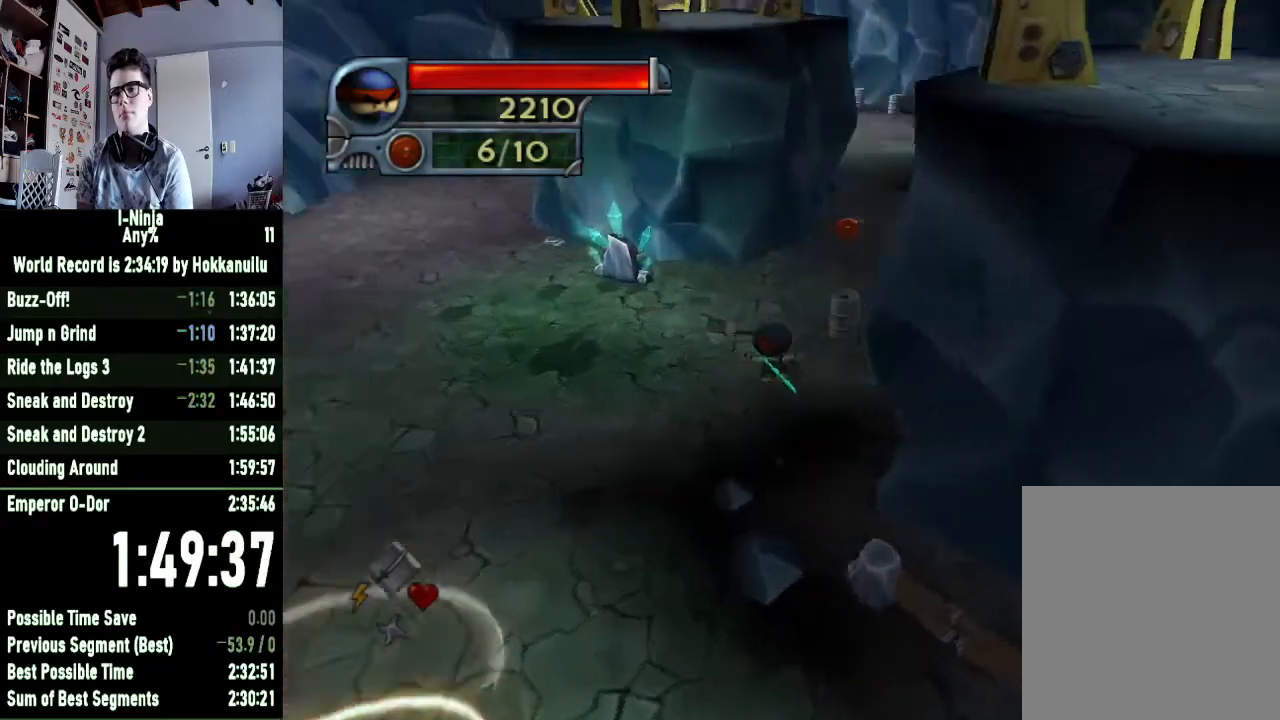
{"buttons": [], "left_stick": "center", "right_stick": "center", "button_events": [[300, "A", "down"], [467, "A", "up"]]}
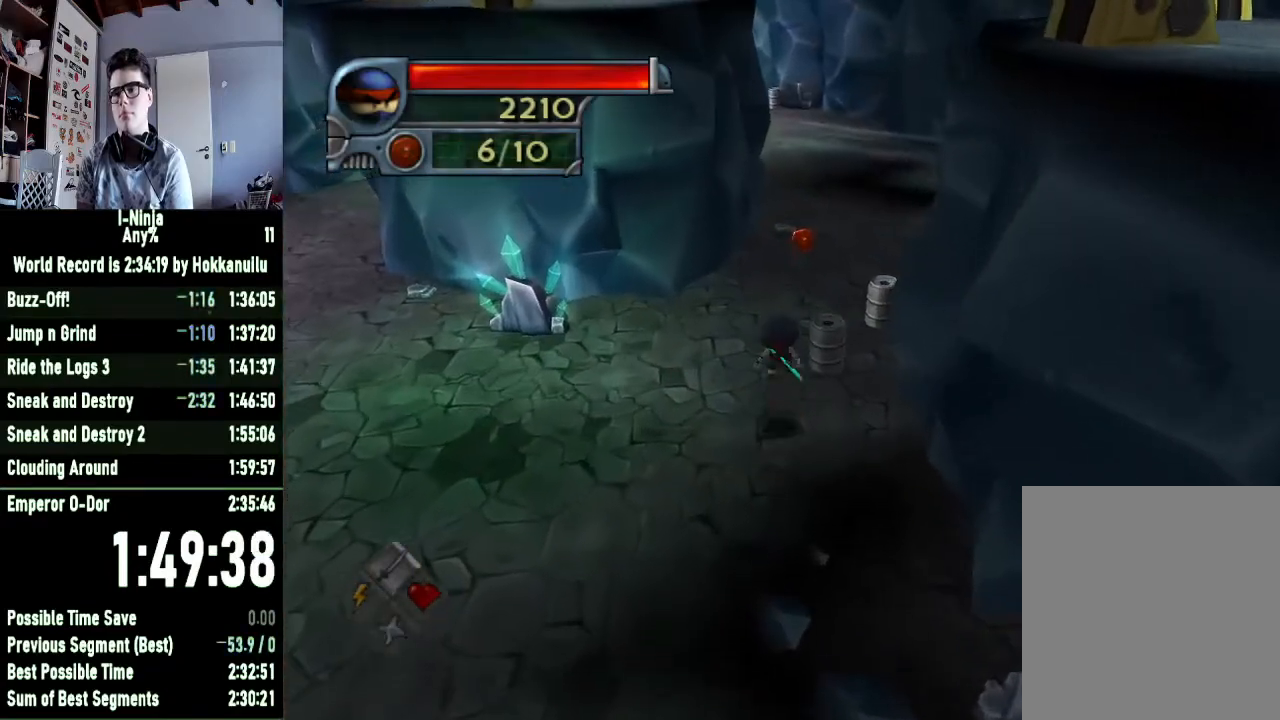
{"buttons": [], "left_stick": "right", "right_stick": "center", "button_events": [[167, "A", "down"], [300, "A", "up"]]}
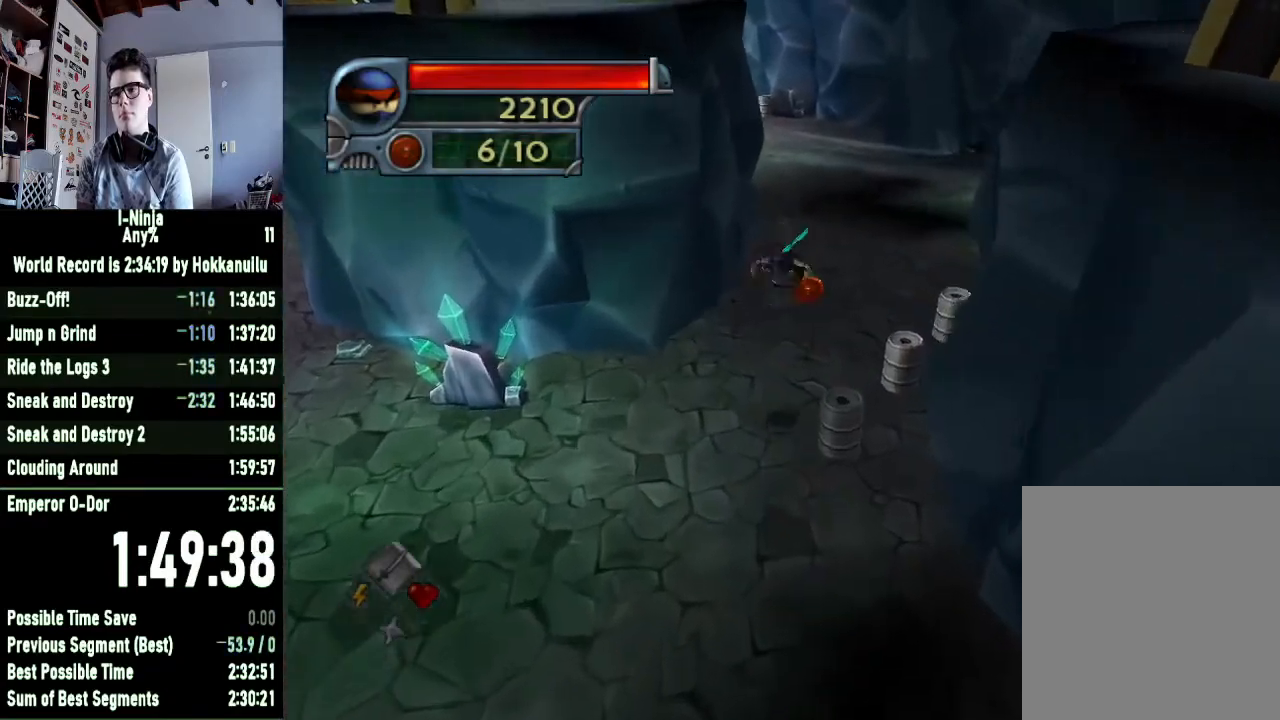
{"buttons": [], "left_stick": "center", "right_stick": "center", "button_events": []}
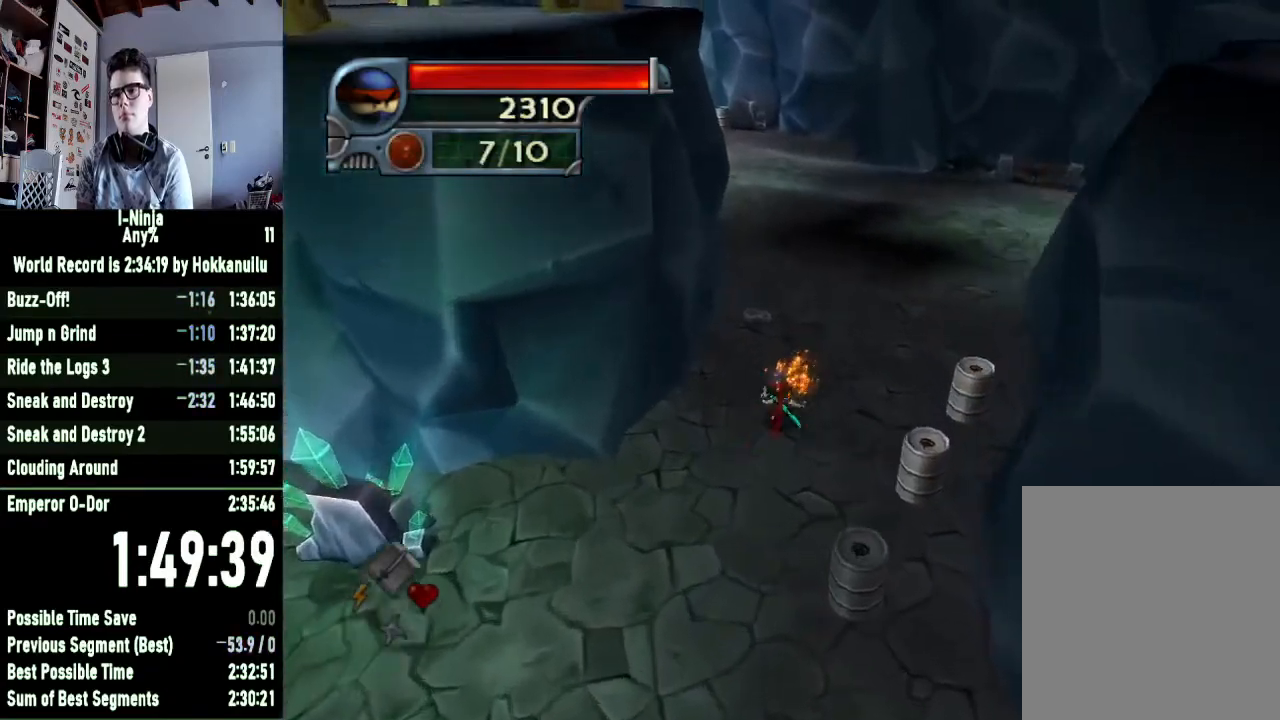
{"buttons": [], "left_stick": "center", "right_stick": "right", "button_events": []}
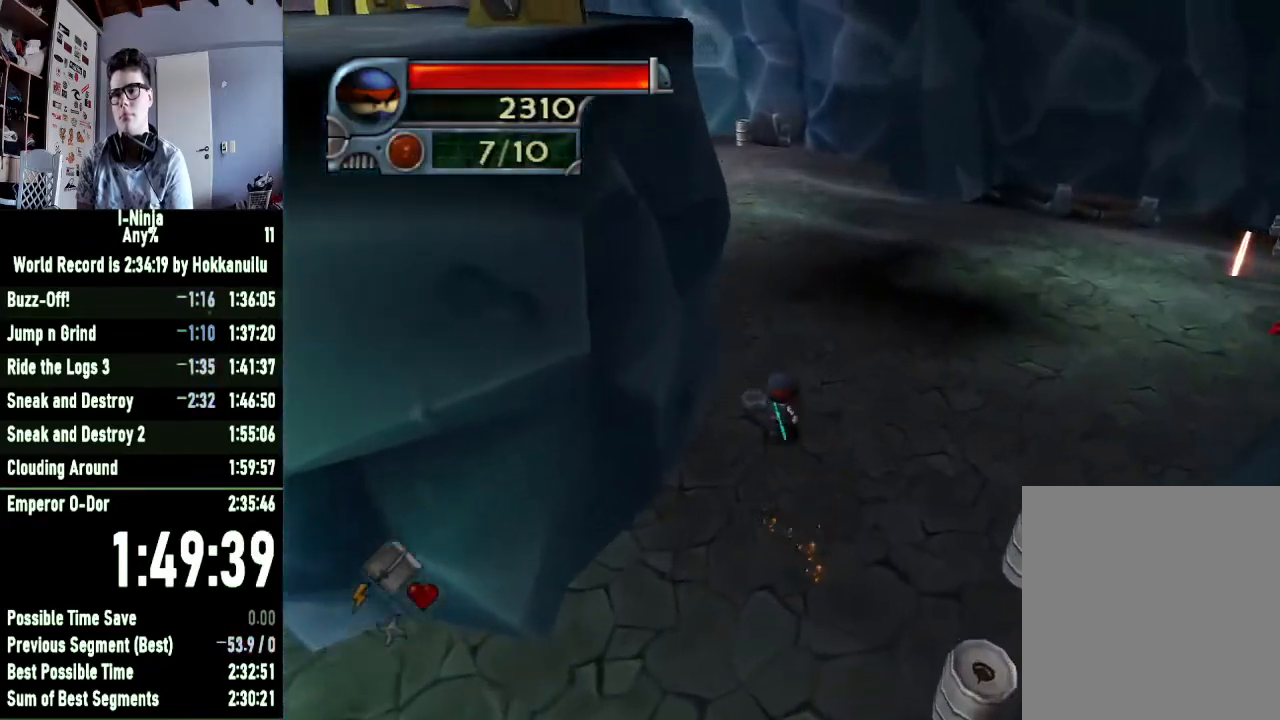
{"buttons": ["A"], "left_stick": "center", "right_stick": "center", "button_events": [[367, "A", "down"]]}
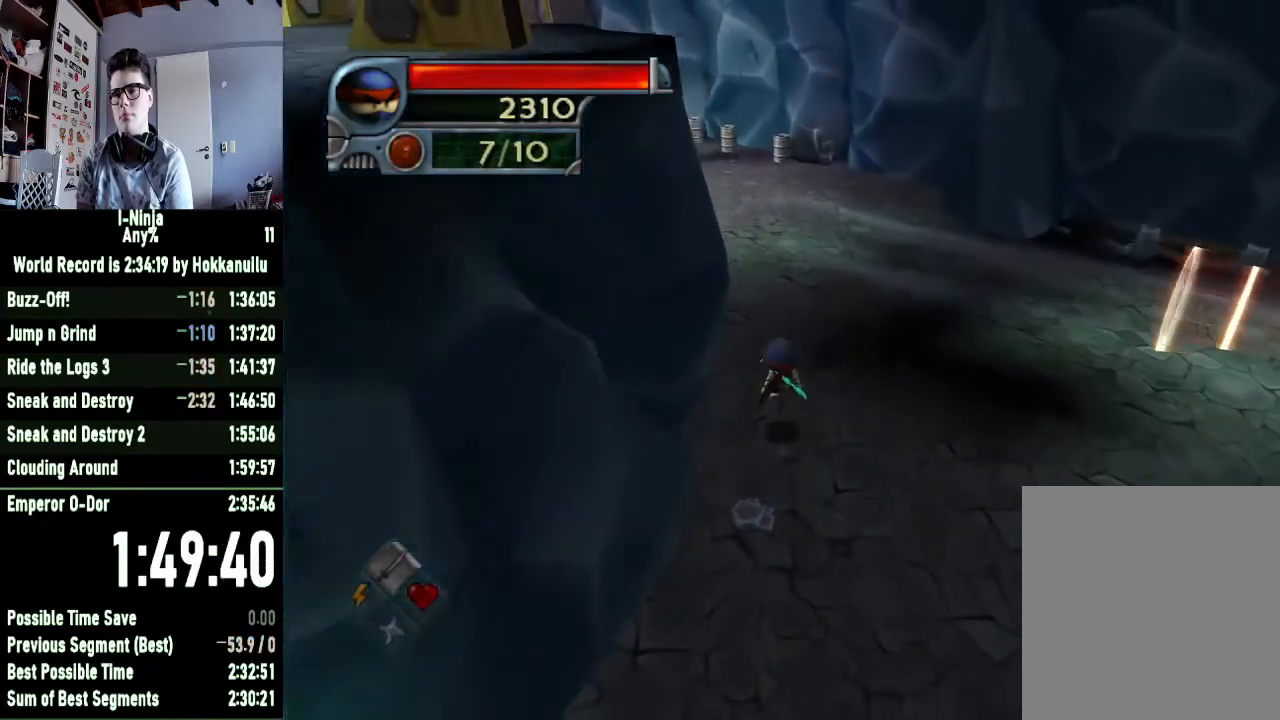
{"buttons": [], "left_stick": "center", "right_stick": "right", "button_events": [[33, "A", "up"], [133, "A", "down"], [267, "A", "up"]]}
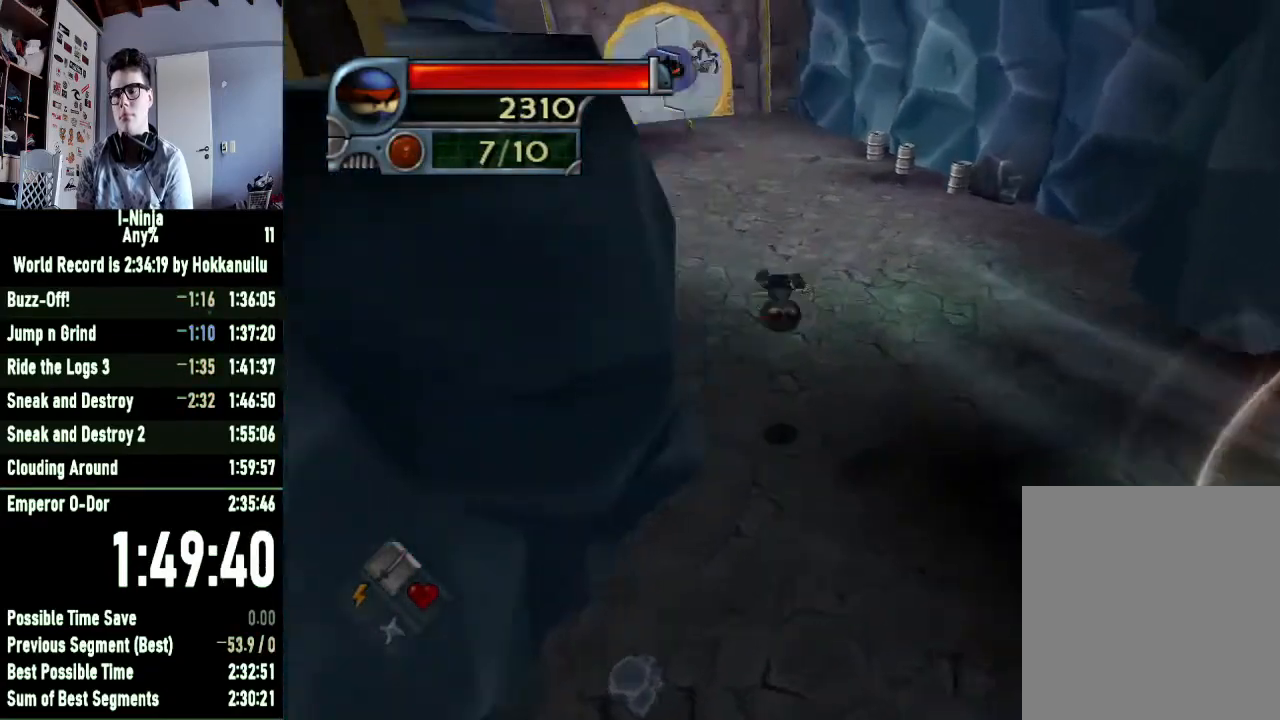
{"buttons": ["A"], "left_stick": "left", "right_stick": "center", "button_events": [[467, "A", "down"]]}
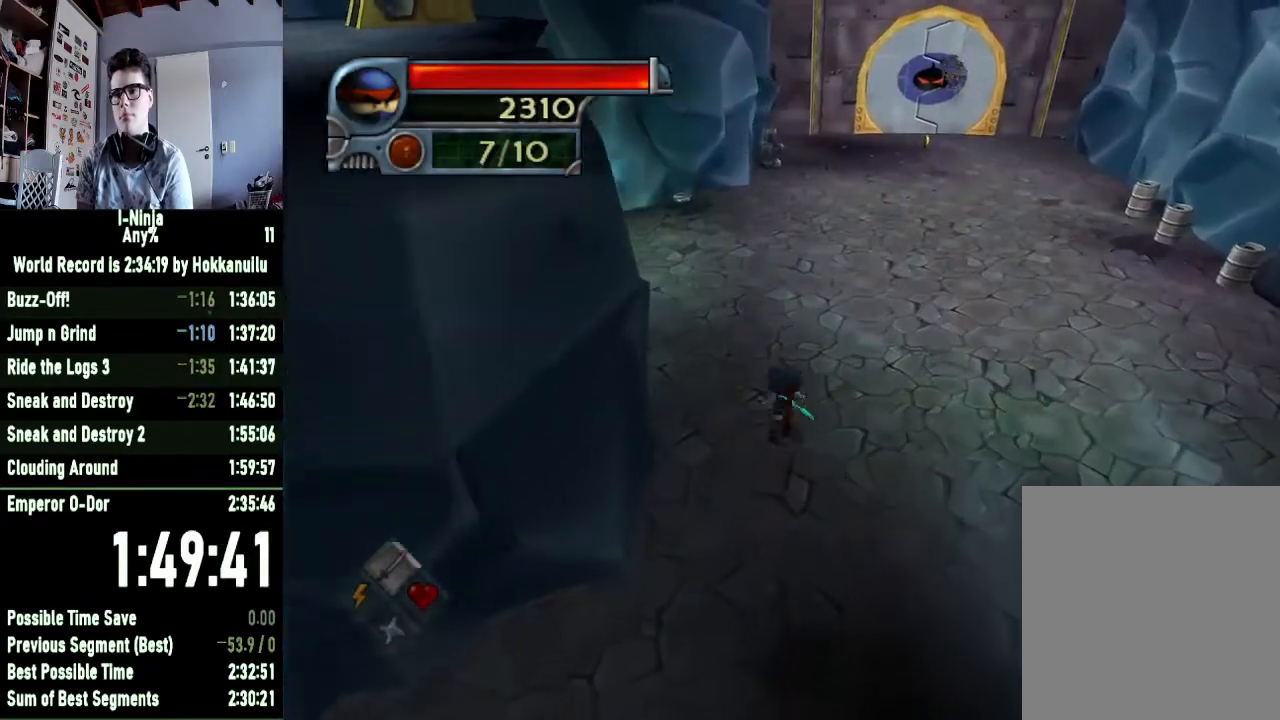
{"buttons": [], "left_stick": "left", "right_stick": "center", "button_events": [[100, "A", "up"], [267, "A", "down"], [400, "A", "up"]]}
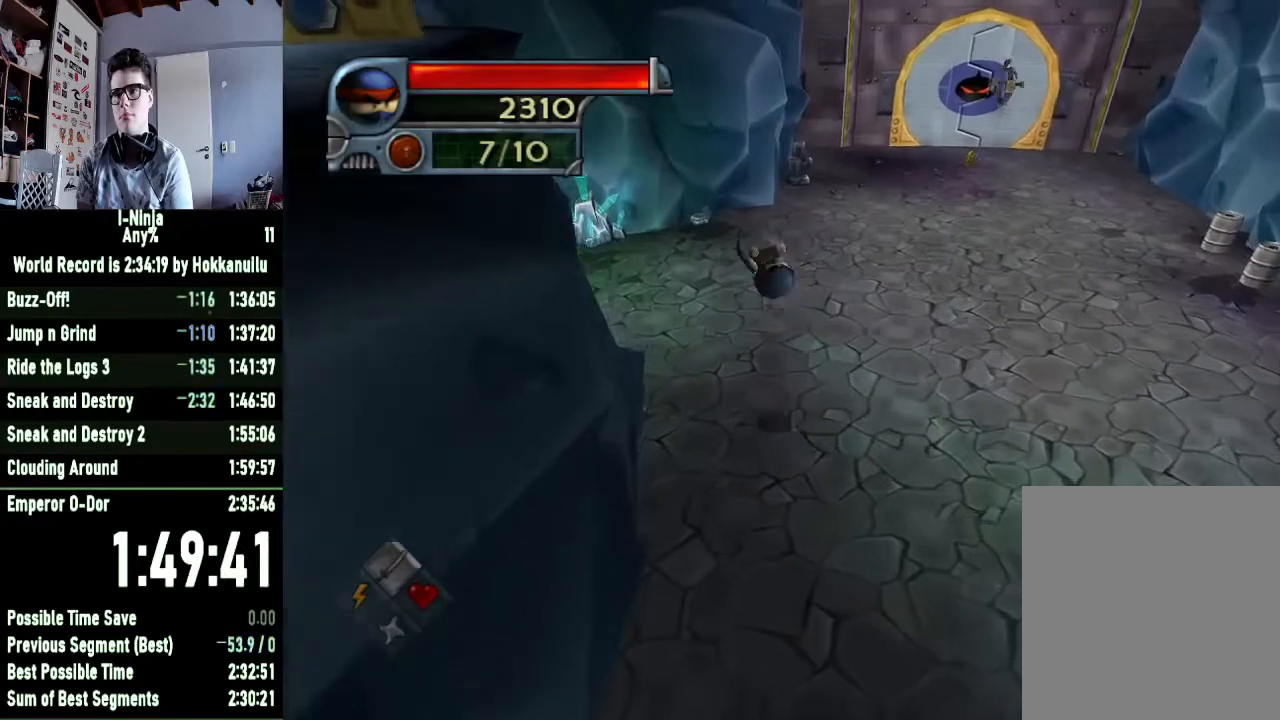
{"buttons": ["A"], "left_stick": "left", "right_stick": "center", "button_events": [[467, "A", "down"]]}
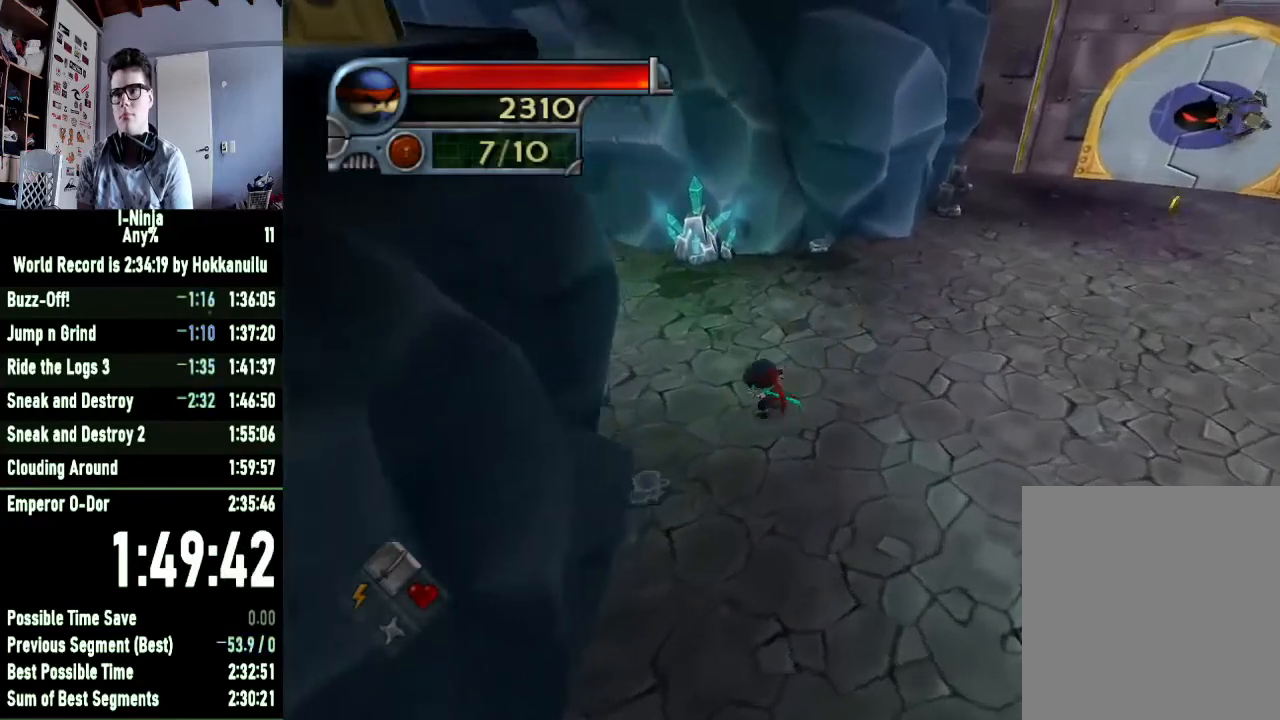
{"buttons": [], "left_stick": "left", "right_stick": "center", "button_events": [[67, "A", "up"], [300, "A", "down"], [367, "A", "up"]]}